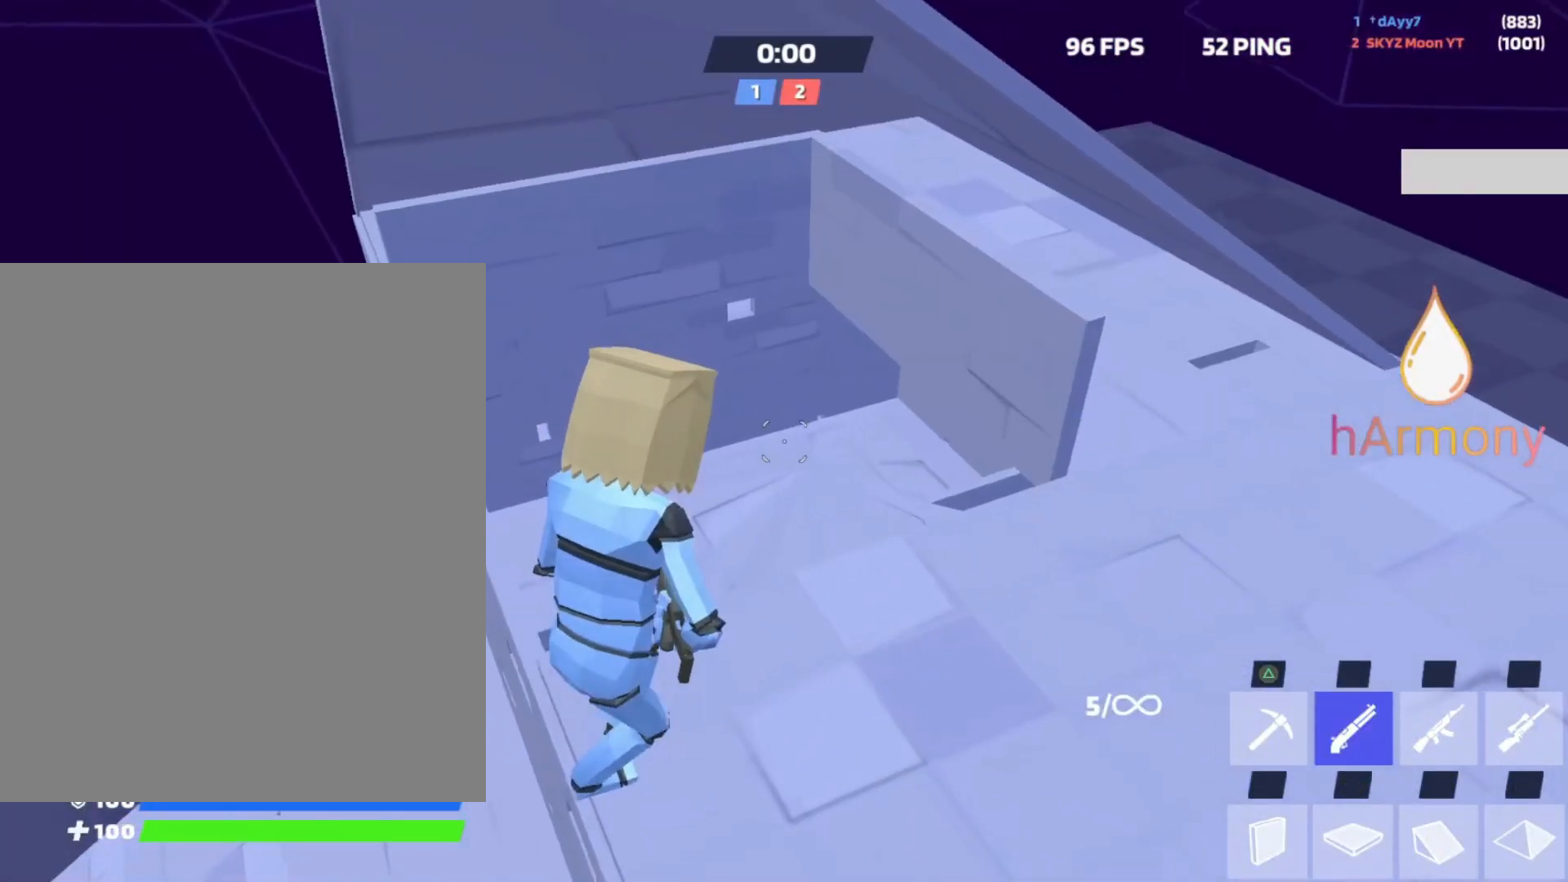
Gameplay with a controller (PlayStation layout); each line is a JSON object with the inputs held at the frame after it. "events" lists button and stick changes between this image and that frame as [ms after this image, input, new state], when the widget could be followed in between. Not read: R3 TOUCHPAD.
{"buttons": ["L2"], "left_stick": "up", "right_stick": "up", "events": [[183, "L3", "down"], [267, "right_stick", "up"], [300, "L3", "up"], [350, "R2", "down"], [367, "left_stick", "up-right"], [367, "right_stick", "down"], [467, "R2", "up"], [483, "L2", "down"], [483, "left_stick", "up"], [483, "right_stick", "up"]]}
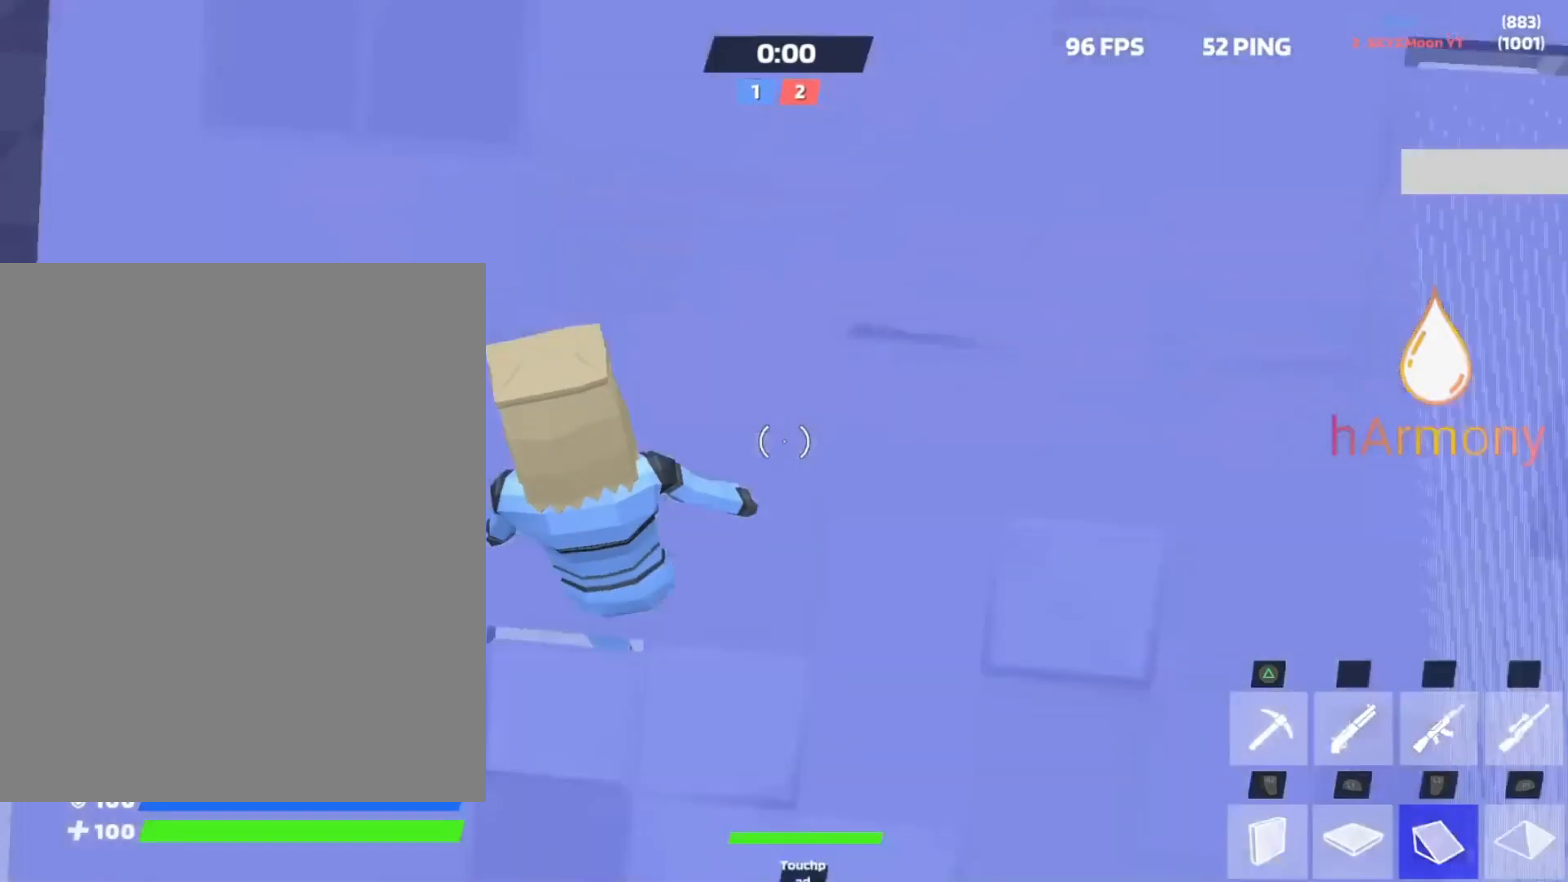
{"buttons": ["L1"], "left_stick": "up", "right_stick": "center", "events": [[50, "right_stick", "center"], [183, "L2", "up"], [267, "L1", "down"], [317, "right_stick", "up-right"], [467, "right_stick", "center"]]}
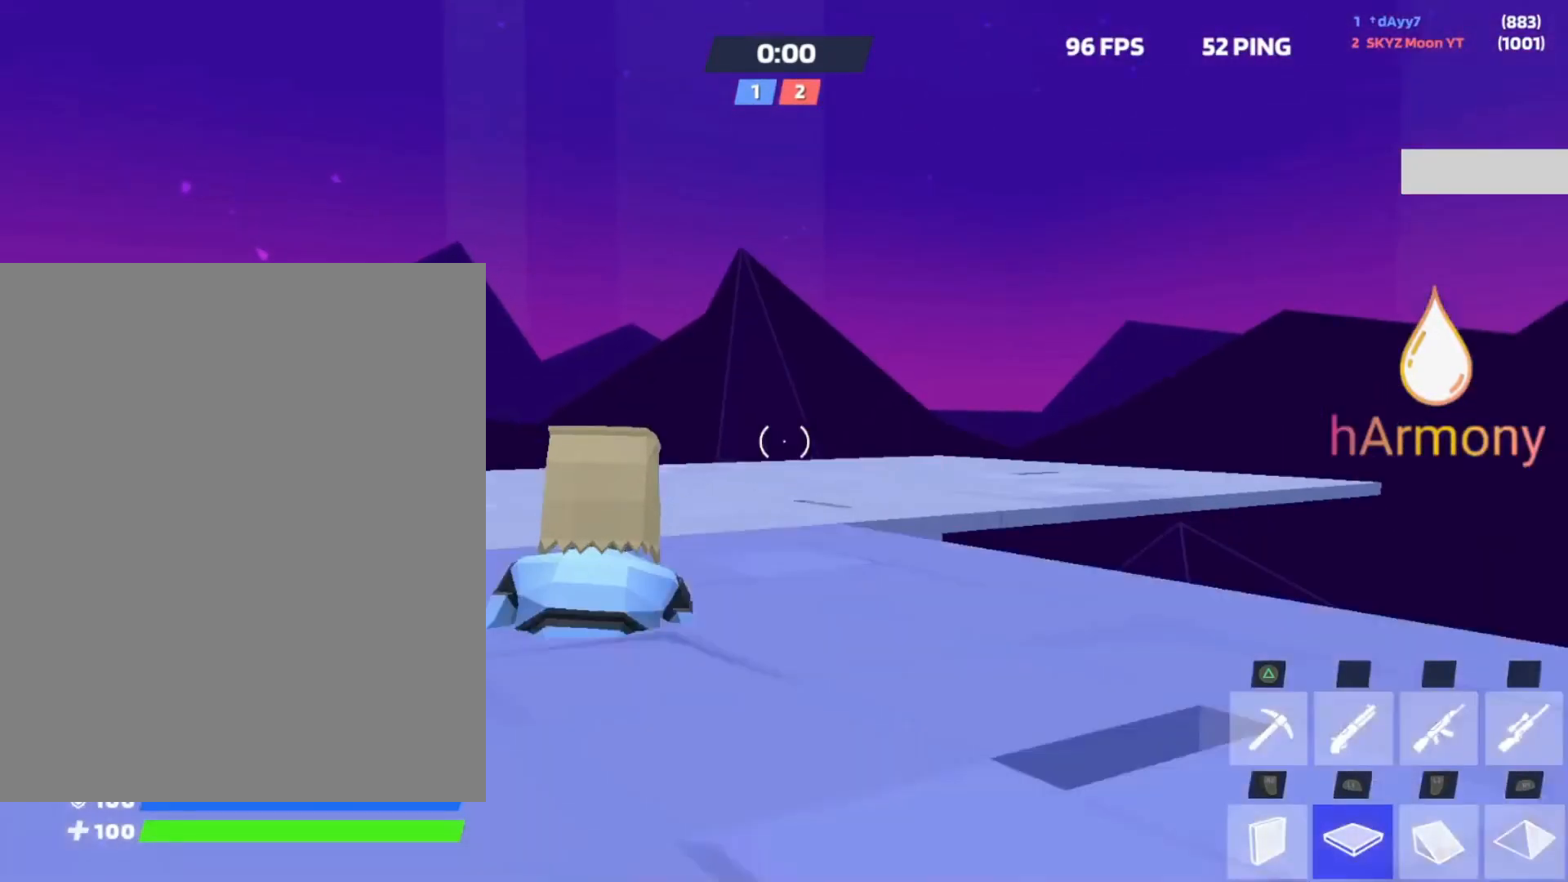
{"buttons": [], "left_stick": "up-left", "right_stick": "right", "events": [[117, "right_stick", "down"], [200, "right_stick", "center"], [300, "left_stick", "up-right"], [367, "L1", "up"], [500, "left_stick", "up-left"], [500, "right_stick", "right"]]}
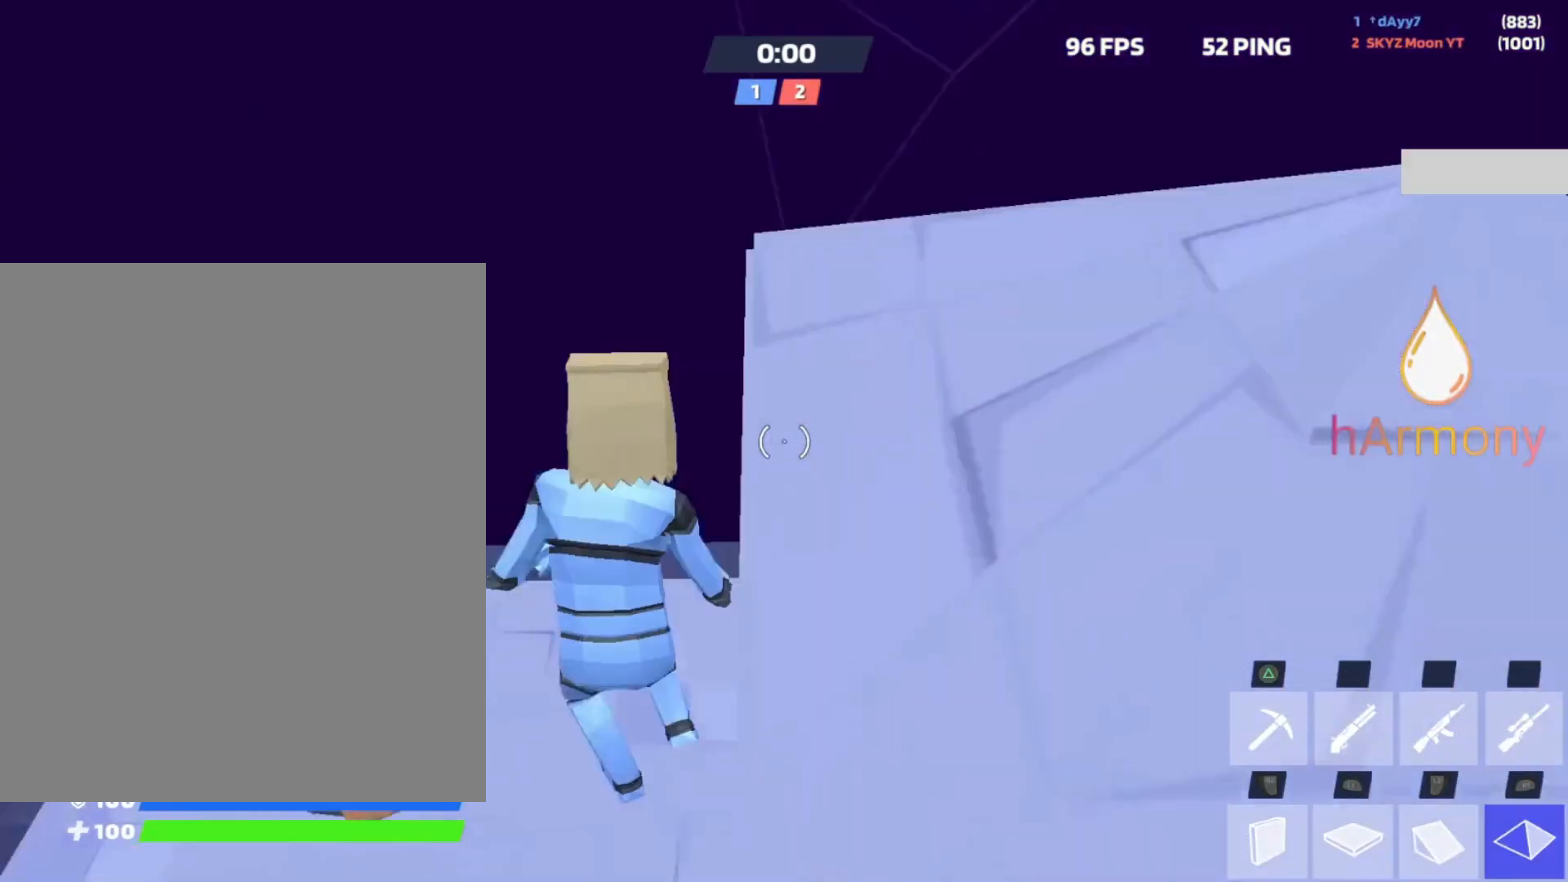
{"buttons": ["L1"], "left_stick": "center", "right_stick": "left", "events": [[17, "right_stick", "center"], [33, "right_stick", "down-right"], [83, "right_stick", "down"], [183, "left_stick", "left"], [183, "right_stick", "center"], [250, "right_stick", "left"], [300, "L1", "down"], [350, "right_stick", "up"], [383, "left_stick", "up-left"], [433, "right_stick", "left"], [467, "left_stick", "center"]]}
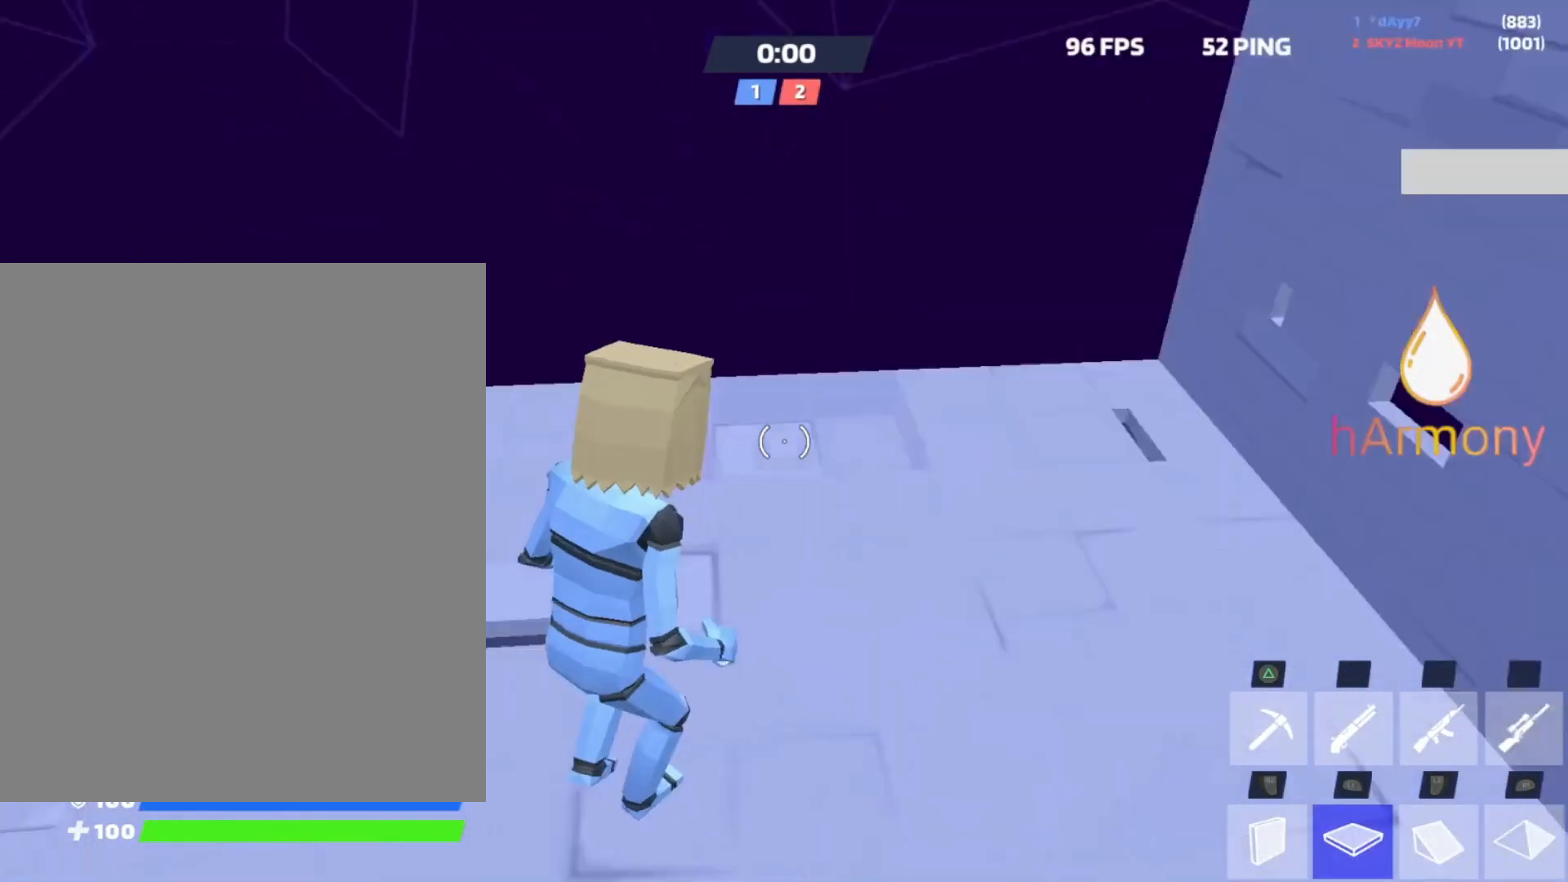
{"buttons": [], "left_stick": "down-left", "right_stick": "up-left", "events": [[17, "R2", "down"], [33, "L1", "up"], [33, "right_stick", "right"], [50, "left_stick", "down"], [100, "left_stick", "down-right"], [167, "right_stick", "center"], [200, "R2", "up"], [217, "L3", "down"], [300, "L3", "up"], [367, "left_stick", "down-left"], [467, "right_stick", "up-left"]]}
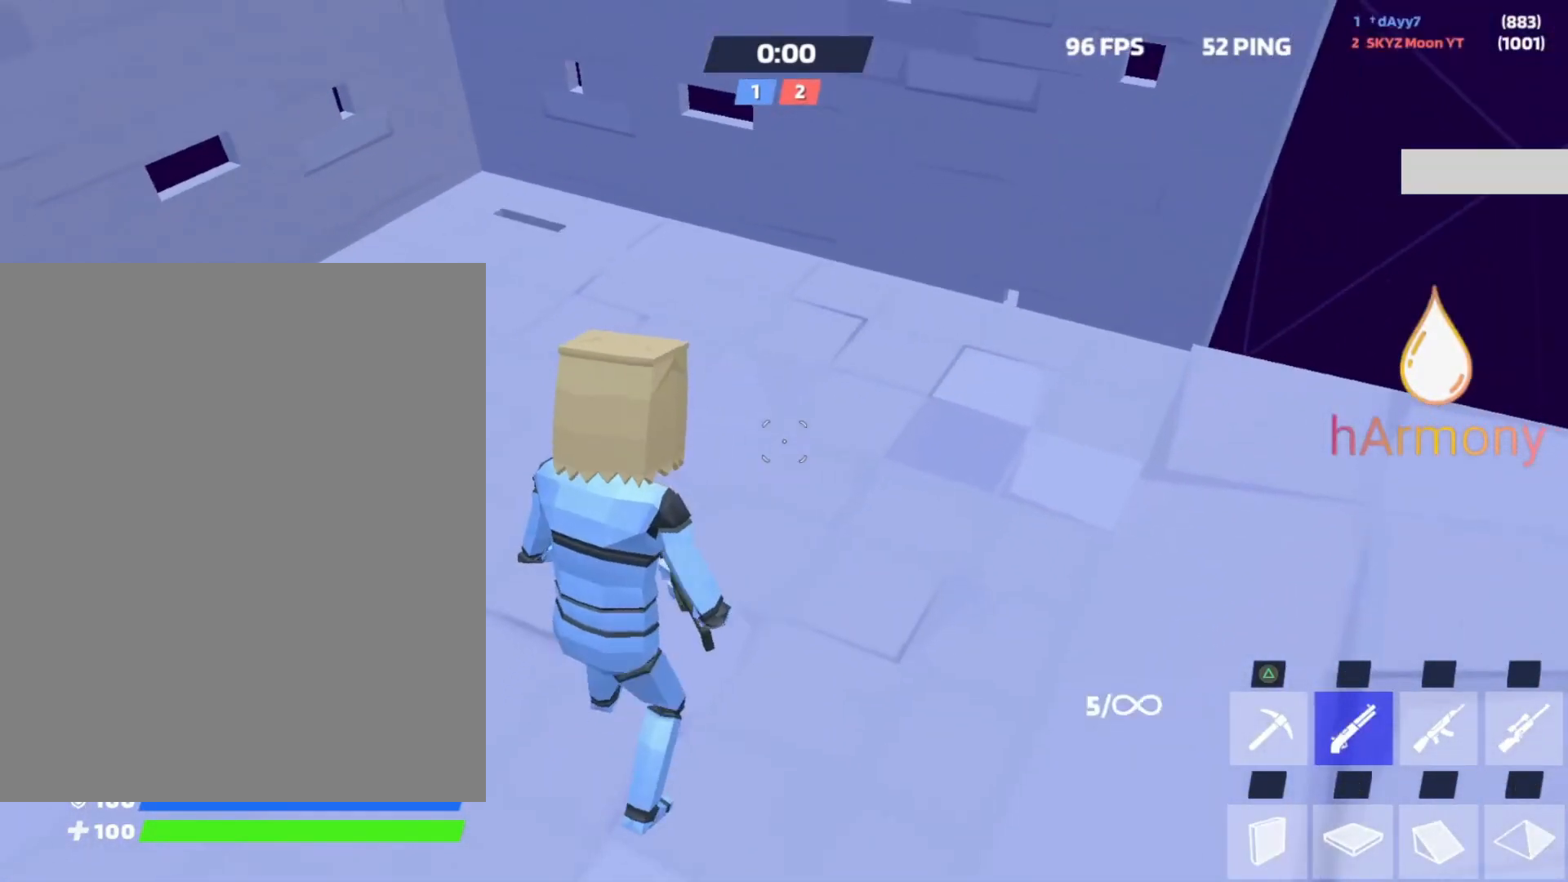
{"buttons": [], "left_stick": "up-right", "right_stick": "center", "events": [[33, "right_stick", "left"], [50, "left_stick", "right"], [83, "R1", "down"], [150, "left_stick", "down-right"], [167, "R1", "up"], [183, "right_stick", "center"], [217, "R2", "down"], [300, "left_stick", "right"], [333, "R2", "up"], [367, "L1", "down"], [367, "right_stick", "right"], [417, "left_stick", "up-right"], [450, "L1", "up"], [500, "right_stick", "center"]]}
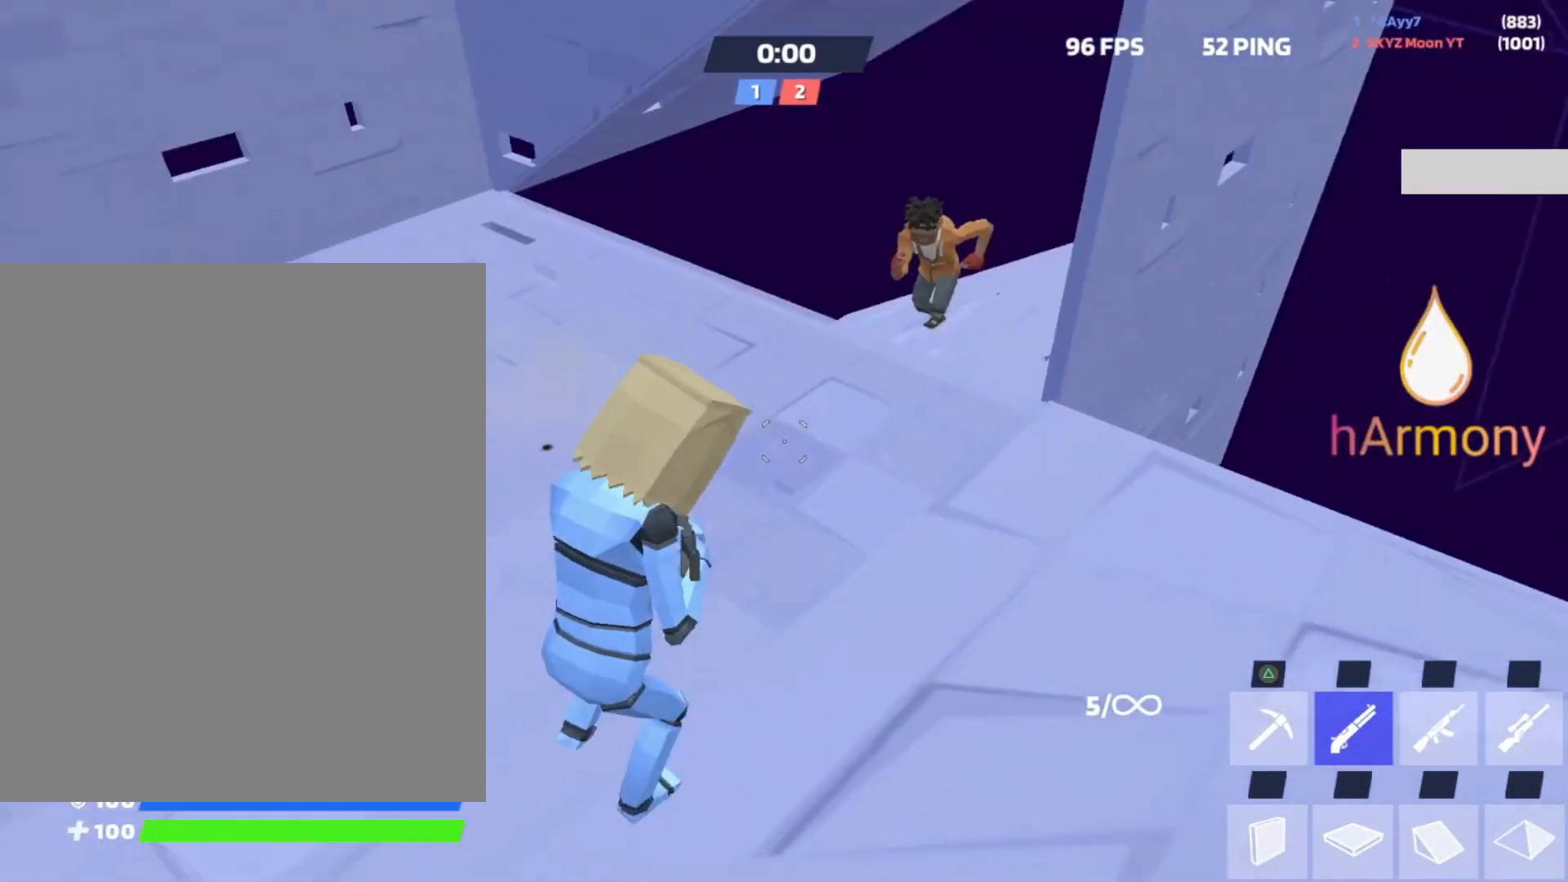
{"buttons": ["R2"], "left_stick": "down-left", "right_stick": "down-left", "events": [[50, "L3", "down"], [167, "L3", "up"], [300, "left_stick", "down-right"], [433, "R2", "down"], [433, "left_stick", "down-left"], [467, "right_stick", "down-left"]]}
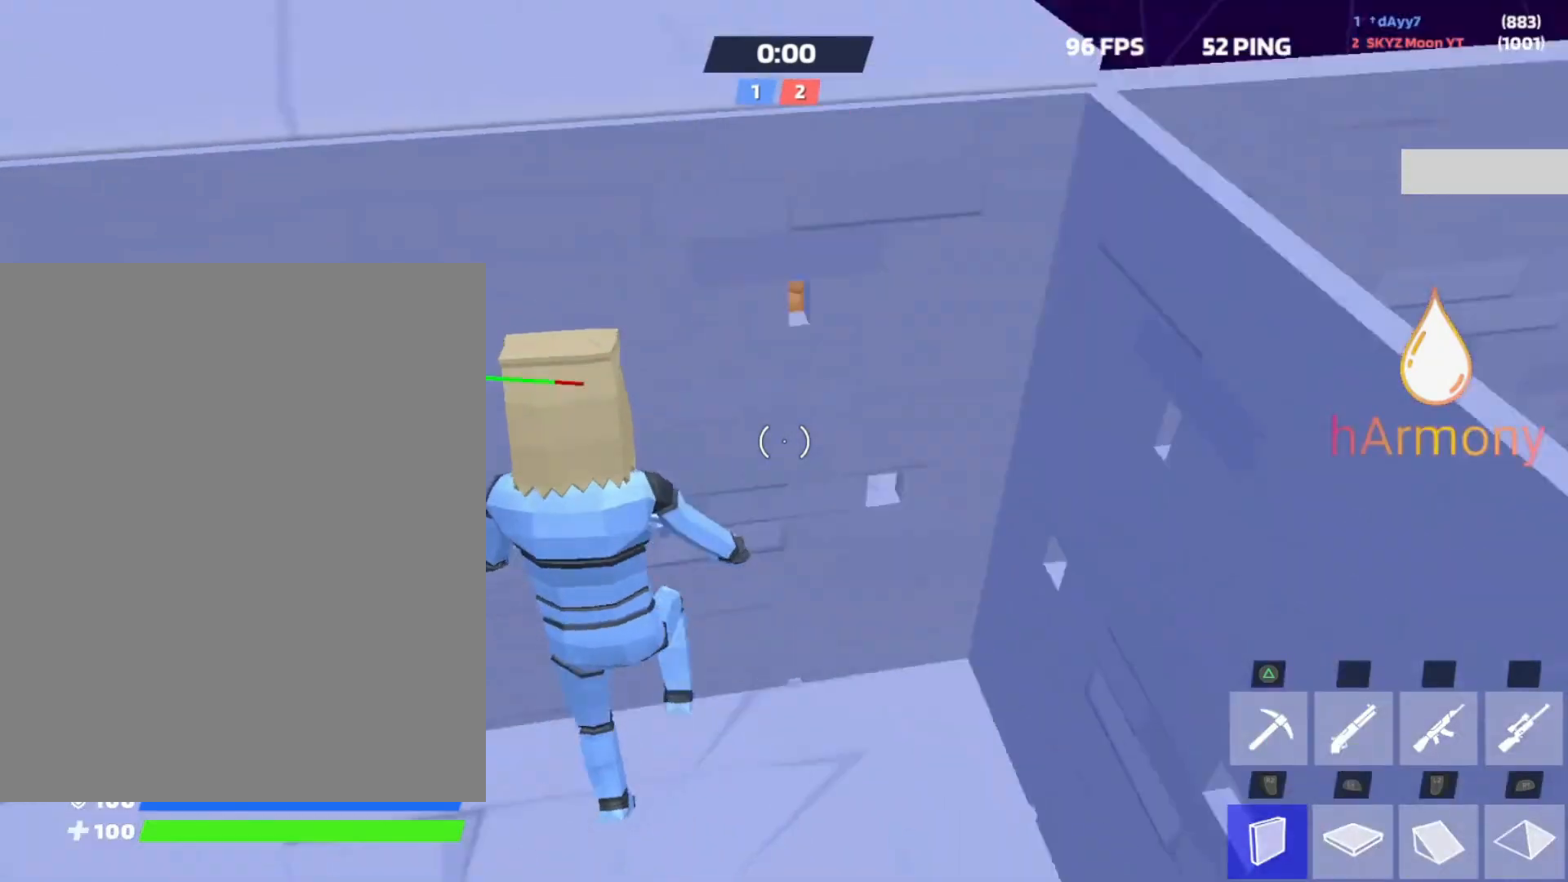
{"buttons": [], "left_stick": "up-left", "right_stick": "up", "events": [[33, "right_stick", "right"], [100, "right_stick", "center"], [117, "R2", "up"], [133, "L1", "down"], [233, "right_stick", "up-left"], [250, "left_stick", "up-left"], [283, "right_stick", "center"], [417, "L1", "up"], [500, "right_stick", "up"]]}
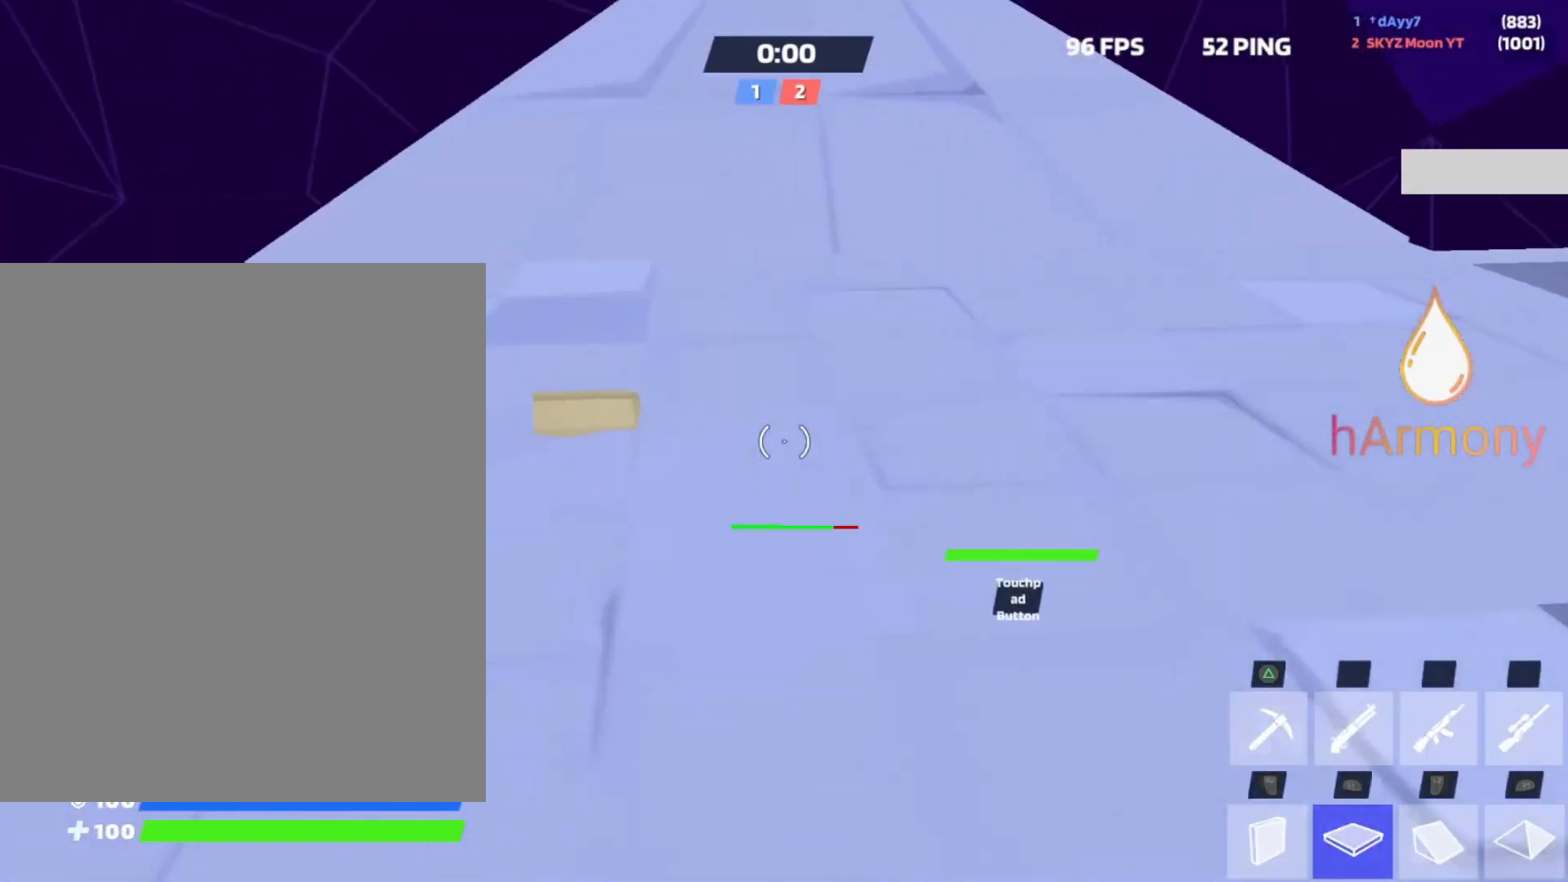
{"buttons": [], "left_stick": "up-left", "right_stick": "center", "events": [[50, "L3", "down"], [83, "right_stick", "center"], [167, "right_stick", "up-left"], [183, "L3", "up"], [183, "left_stick", "left"], [283, "right_stick", "right"], [350, "left_stick", "up-left"], [433, "right_stick", "center"]]}
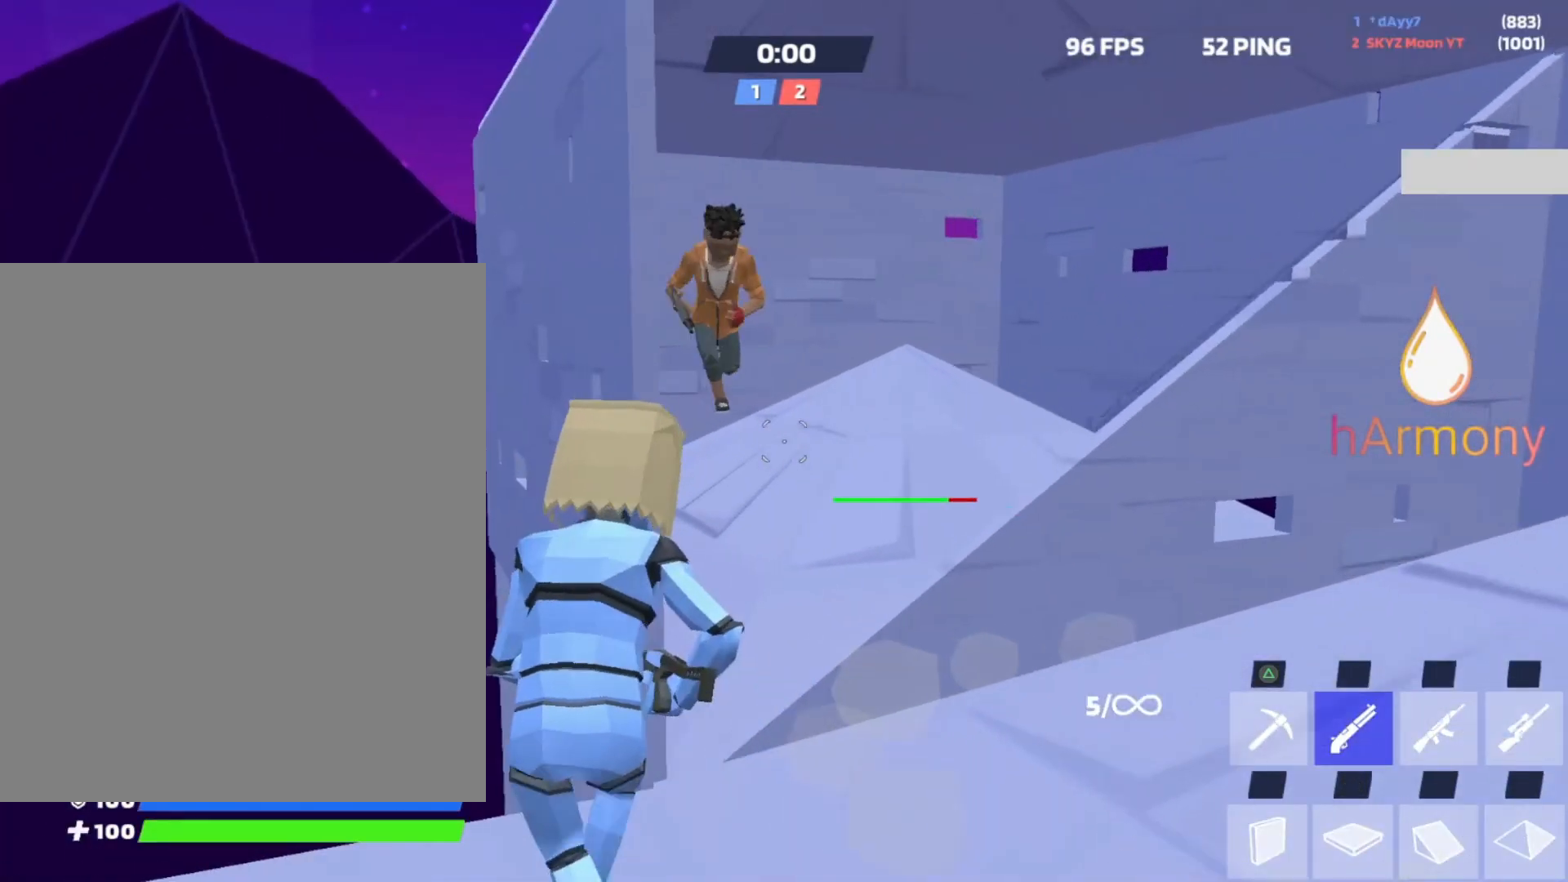
{"buttons": [], "left_stick": "down-right", "right_stick": "up-right", "events": [[167, "left_stick", "down-left"], [167, "right_stick", "up-right"], [217, "right_stick", "center"], [250, "left_stick", "down-right"], [417, "right_stick", "up-right"]]}
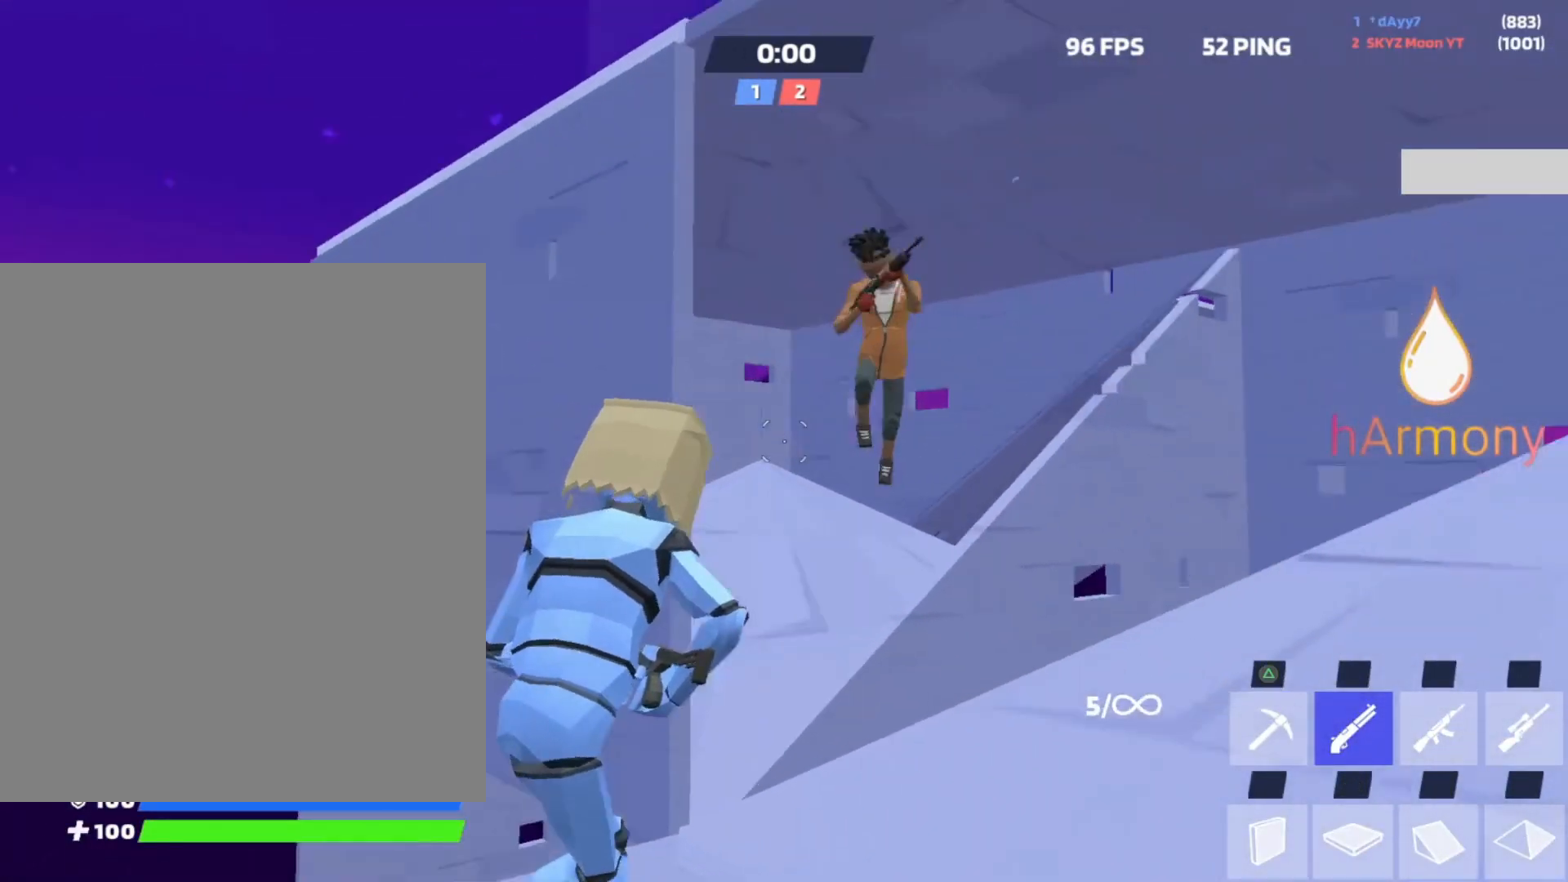
{"buttons": [], "left_stick": "up-left", "right_stick": "center", "events": [[17, "L3", "down"], [17, "R2", "down"], [50, "right_stick", "up"], [83, "left_stick", "down"], [167, "L3", "up"], [167, "right_stick", "right"], [267, "right_stick", "center"], [300, "left_stick", "down-left"], [333, "right_stick", "up"], [383, "R2", "up"], [467, "left_stick", "up-left"], [500, "right_stick", "center"]]}
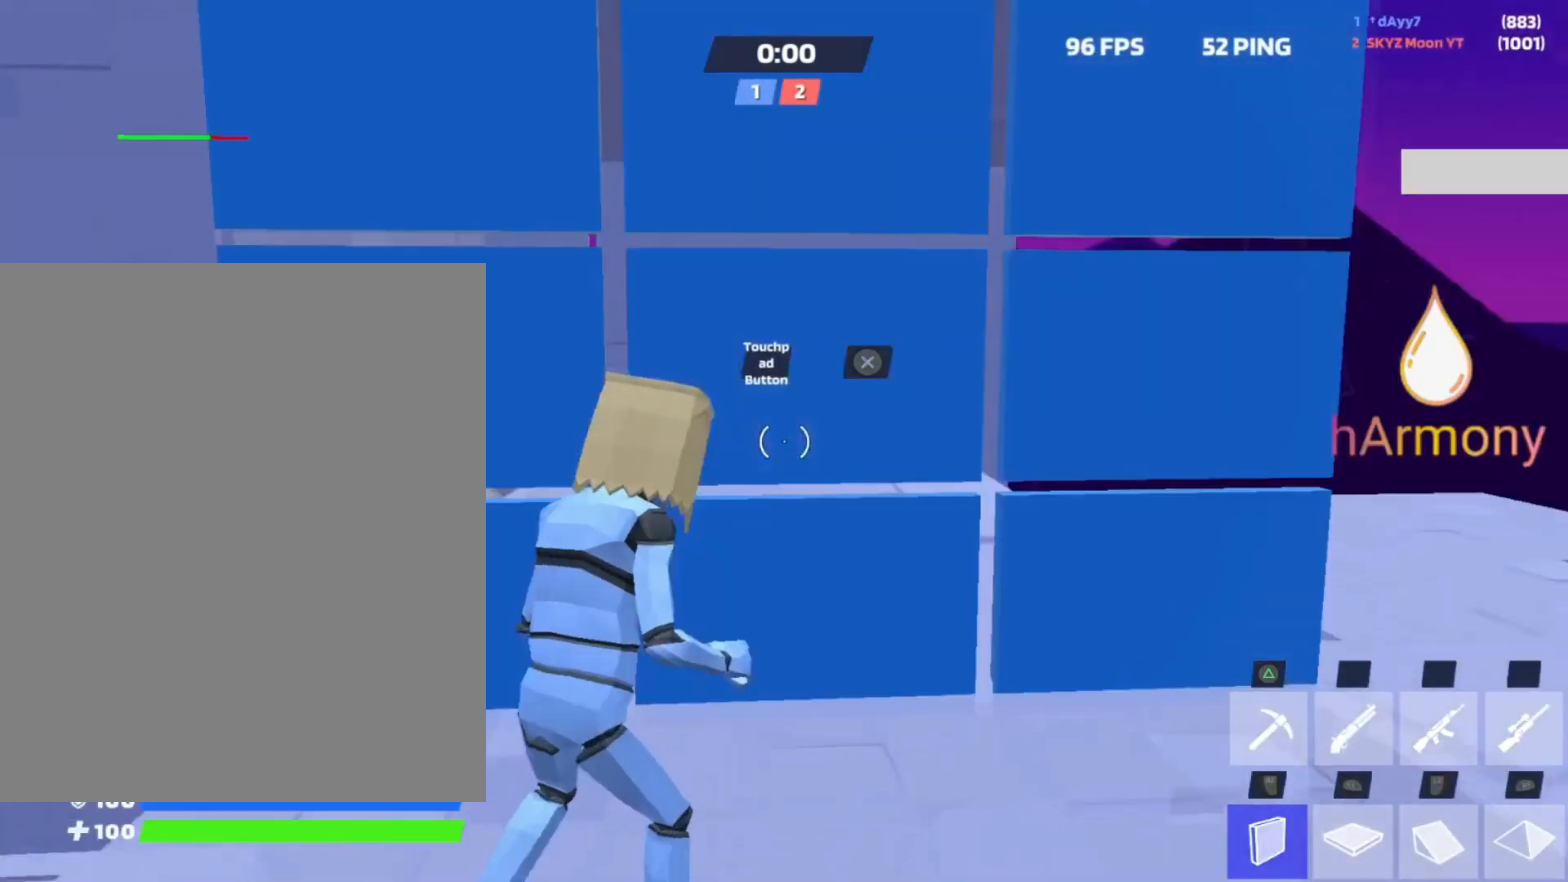
{"buttons": [], "left_stick": "left", "right_stick": "up-left", "events": [[17, "R2", "down"], [17, "right_stick", "down"], [83, "right_stick", "up-left"], [133, "right_stick", "up-right"], [200, "left_stick", "up-right"], [217, "right_stick", "down-right"], [250, "R2", "up"], [267, "L3", "down"], [267, "right_stick", "center"], [367, "L3", "up"], [367, "right_stick", "up-left"], [467, "left_stick", "left"]]}
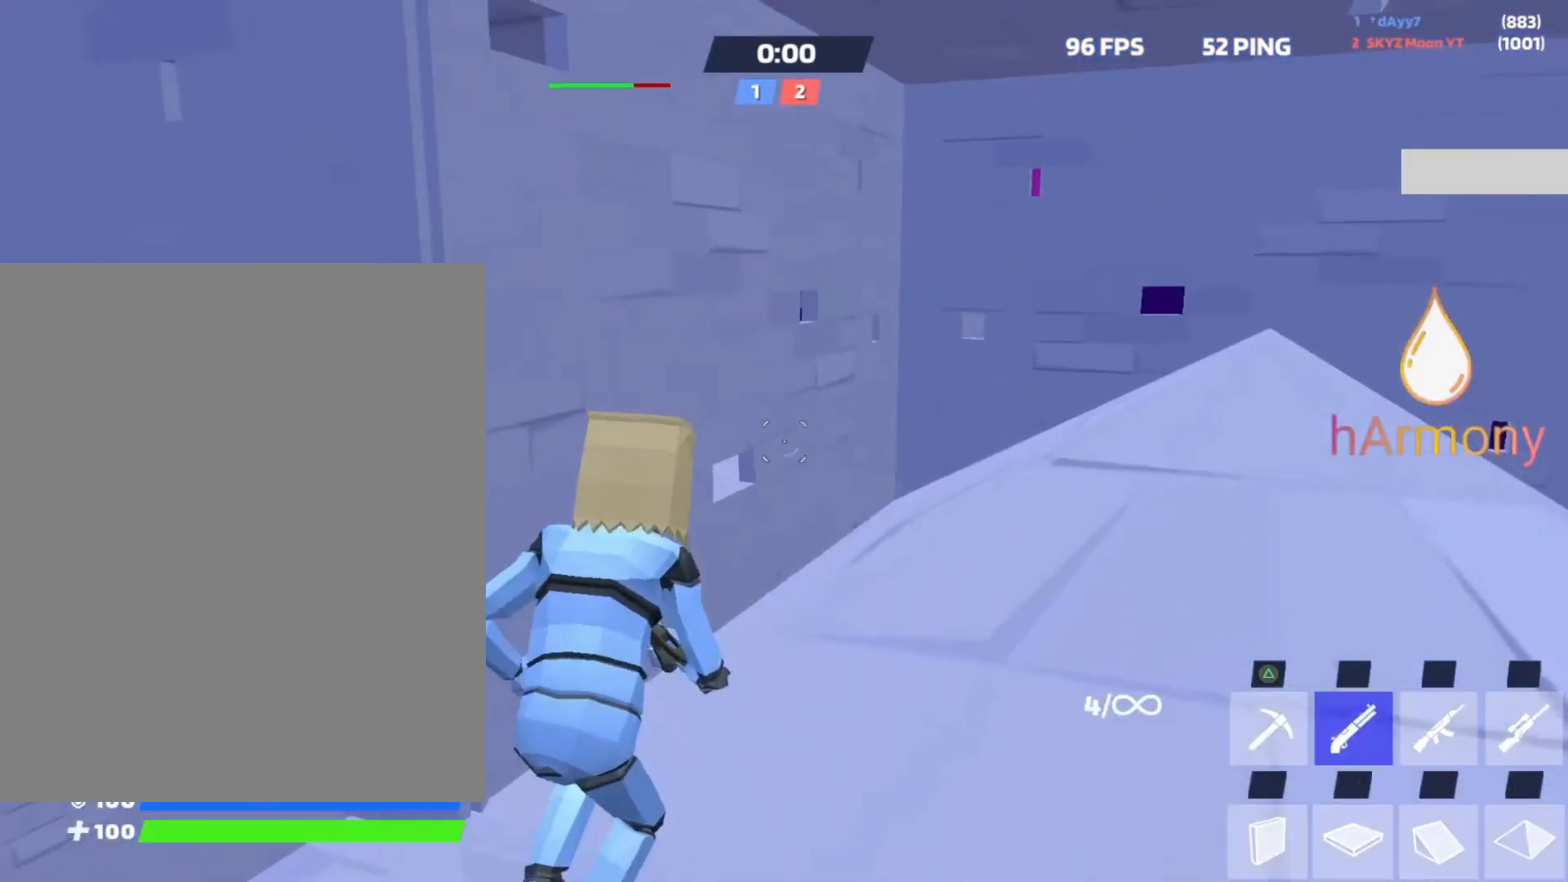
{"buttons": [], "left_stick": "down-left", "right_stick": "center", "events": [[33, "left_stick", "down"], [50, "R1", "down"], [100, "right_stick", "center"], [133, "R1", "up"], [217, "R2", "down"], [267, "right_stick", "left"], [283, "R2", "up"], [283, "left_stick", "down-left"], [350, "L1", "down"], [450, "L1", "up"], [467, "right_stick", "center"]]}
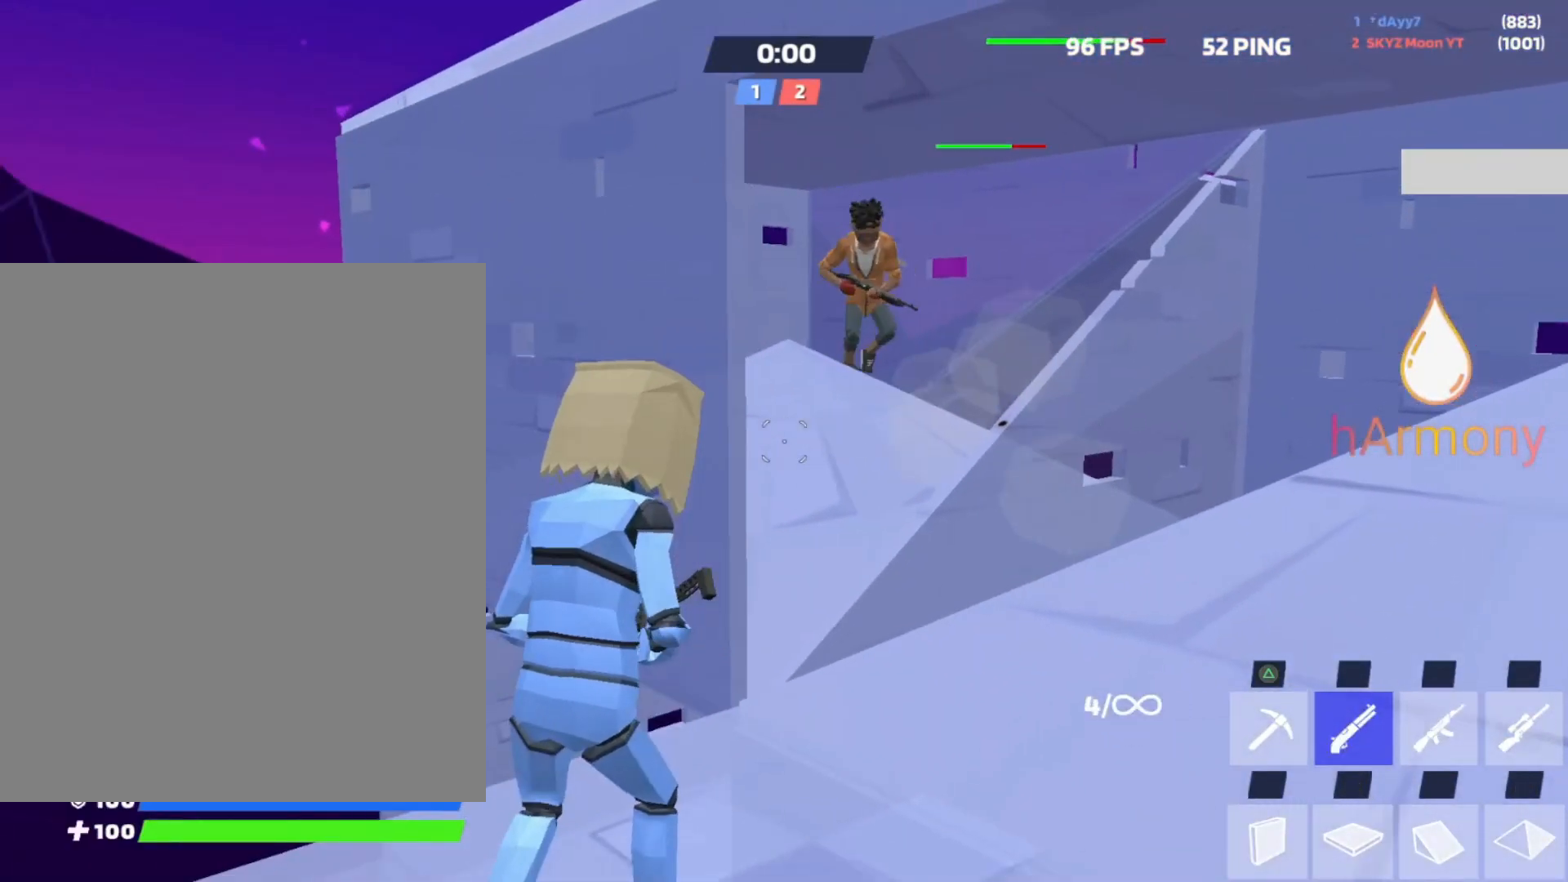
{"buttons": ["L2"], "left_stick": "up", "right_stick": "center", "events": [[17, "L3", "down"], [33, "right_stick", "left"], [117, "L3", "up"], [117, "R2", "down"], [117, "right_stick", "right"], [250, "right_stick", "center"], [350, "left_stick", "center"], [383, "R2", "up"], [383, "right_stick", "down"], [417, "L2", "down"], [417, "left_stick", "up"], [500, "right_stick", "center"]]}
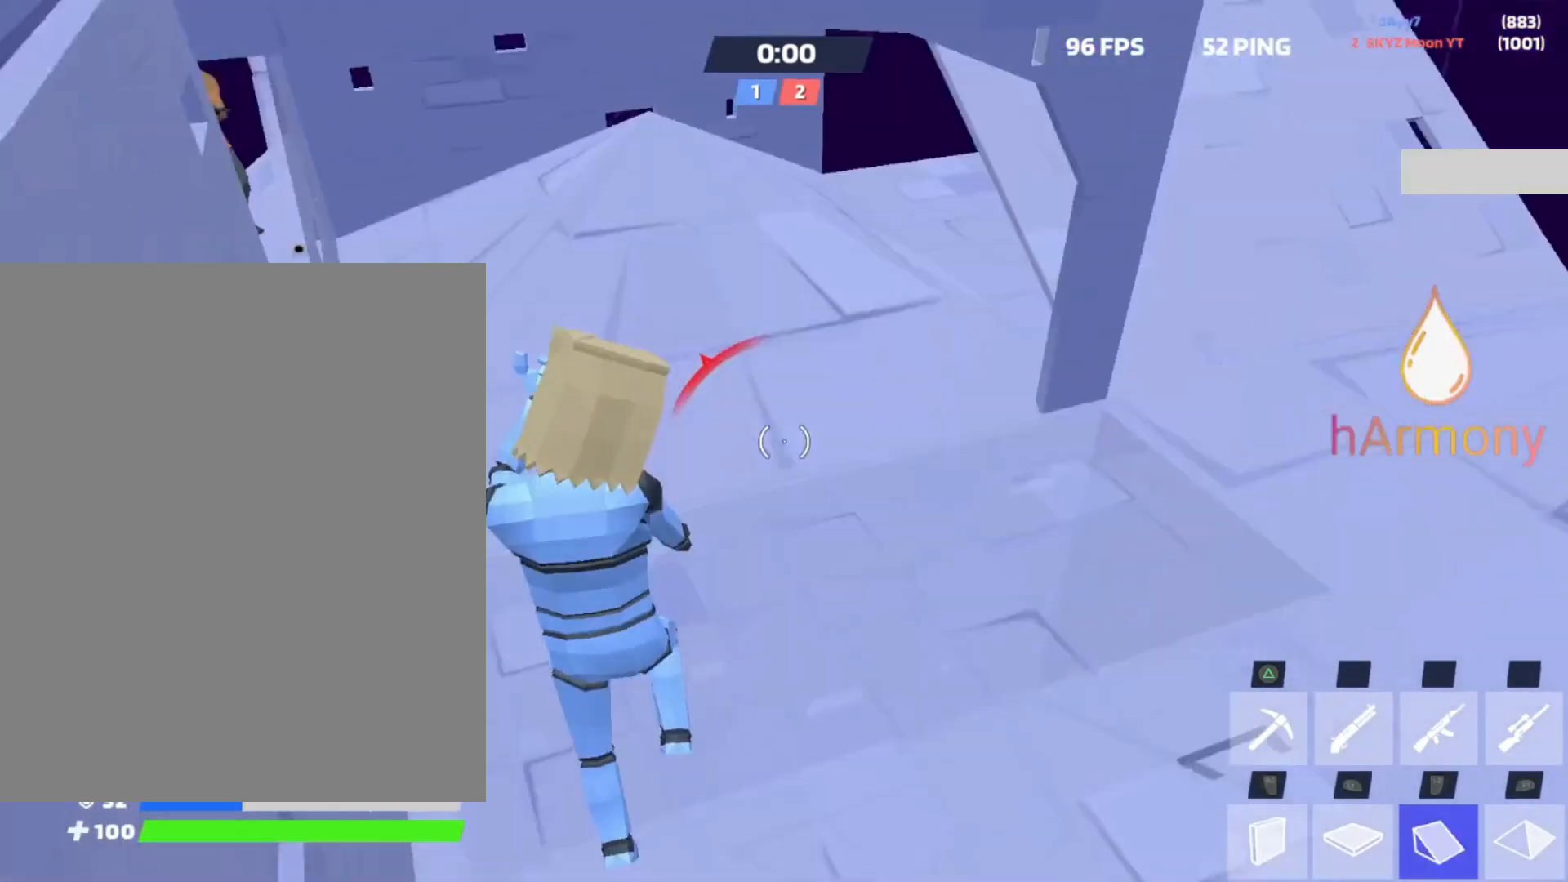
{"buttons": [], "left_stick": "center", "right_stick": "center", "events": [[50, "L2", "up"], [83, "L3", "down"], [83, "left_stick", "center"], [167, "left_stick", "right"], [183, "L3", "up"], [350, "left_stick", "center"]]}
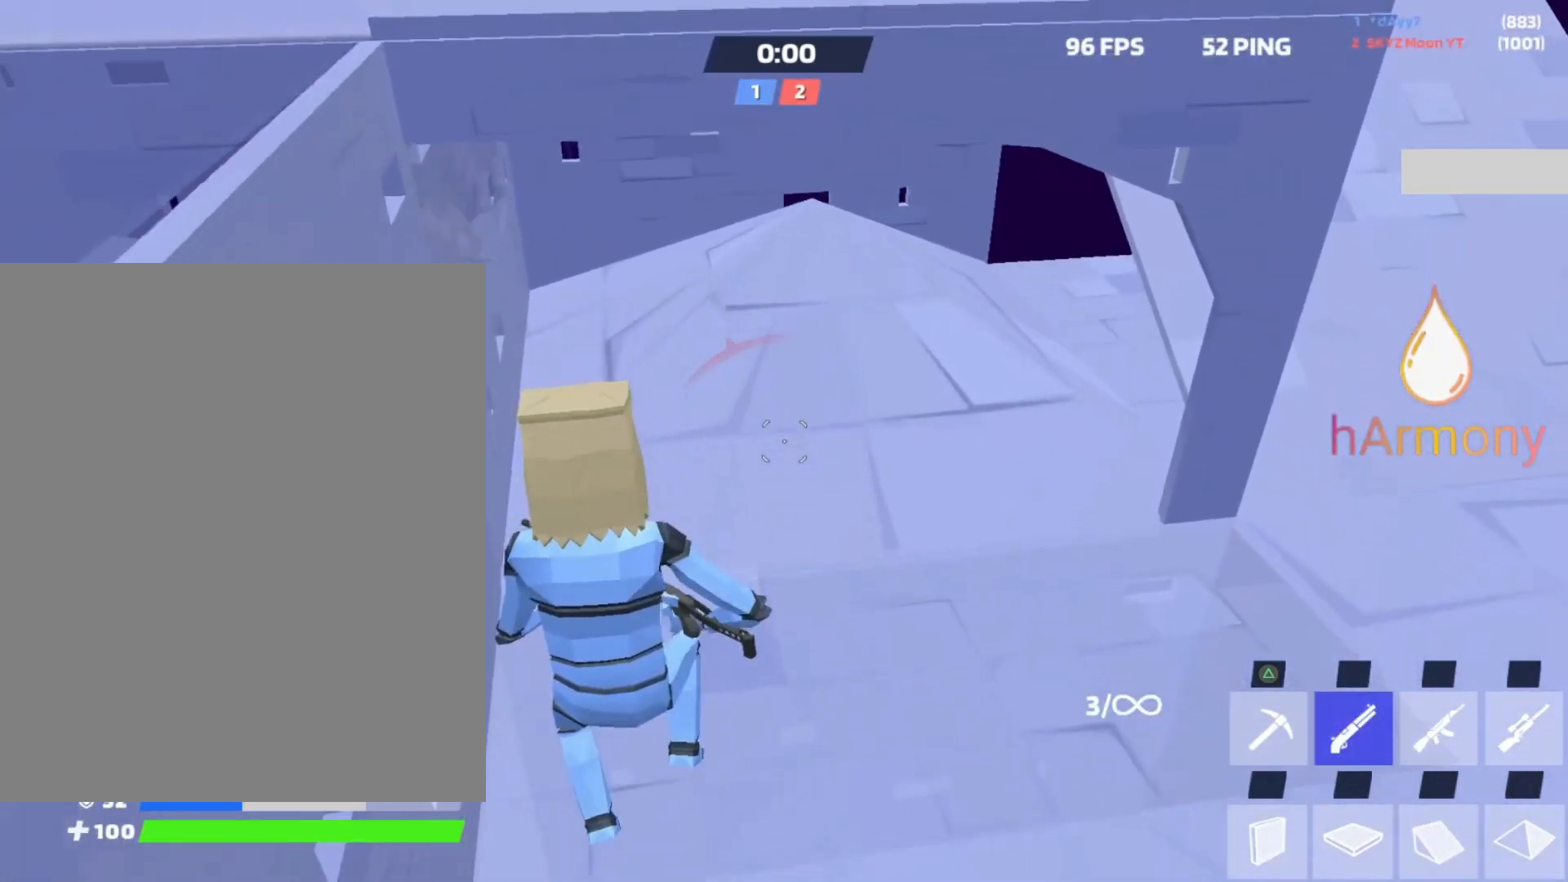
{"buttons": ["L2"], "left_stick": "center", "right_stick": "center", "events": [[83, "L3", "down"], [117, "left_stick", "down-right"], [200, "L3", "up"], [283, "left_stick", "center"], [433, "right_stick", "down"], [500, "L2", "down"], [500, "right_stick", "center"]]}
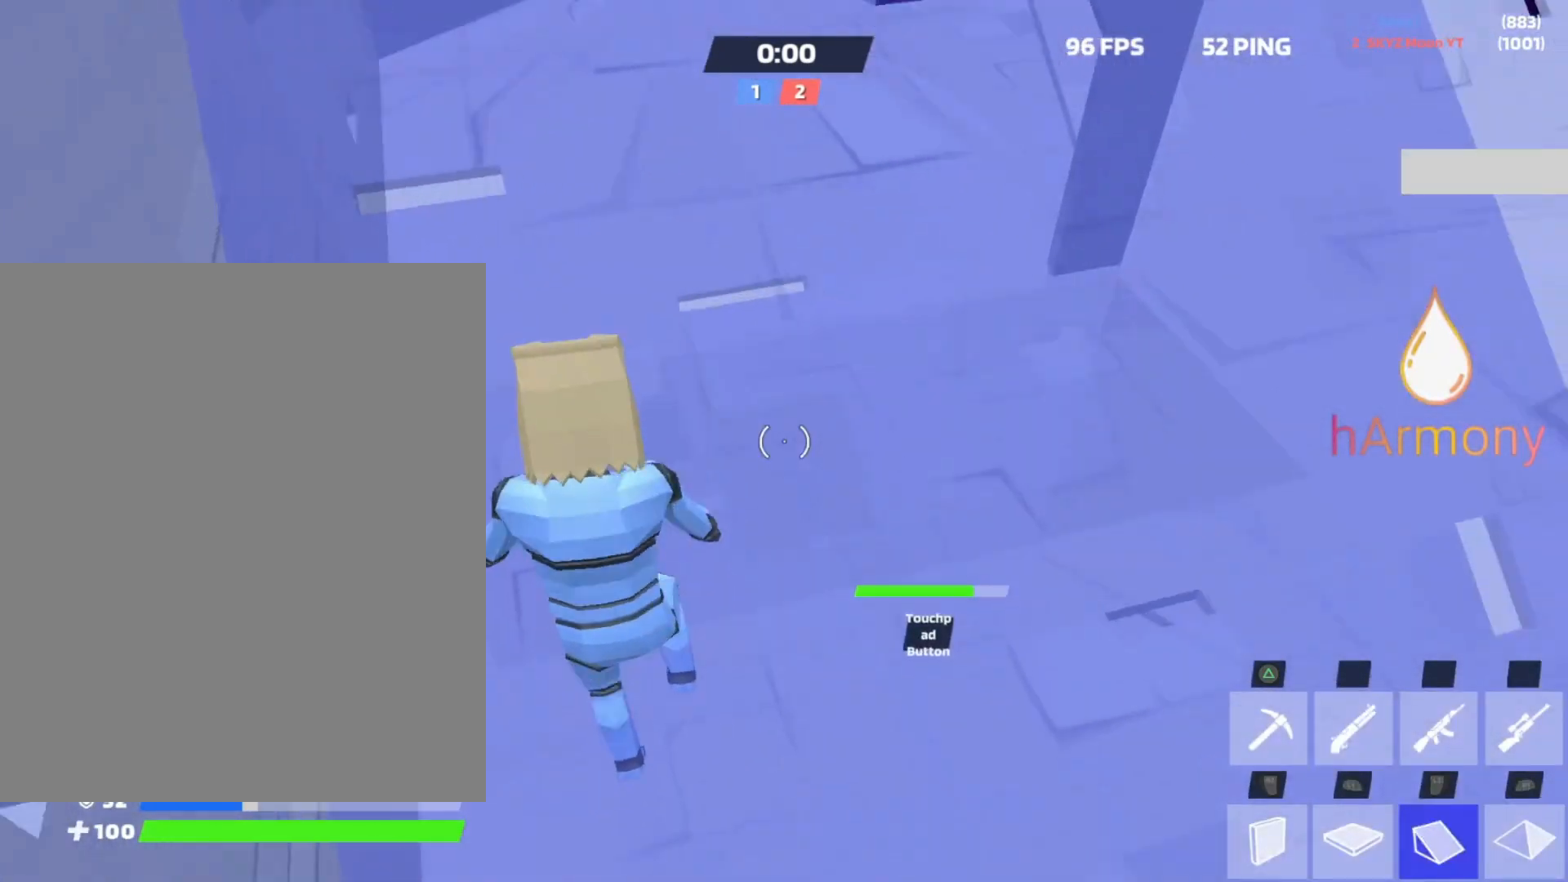
{"buttons": ["R2"], "left_stick": "center", "right_stick": "up-left", "events": [[133, "L2", "up"], [167, "L3", "down"], [300, "L3", "up"], [300, "left_stick", "left"], [350, "left_stick", "center"], [350, "right_stick", "right"], [383, "R2", "down"], [450, "right_stick", "center"], [500, "right_stick", "up-left"]]}
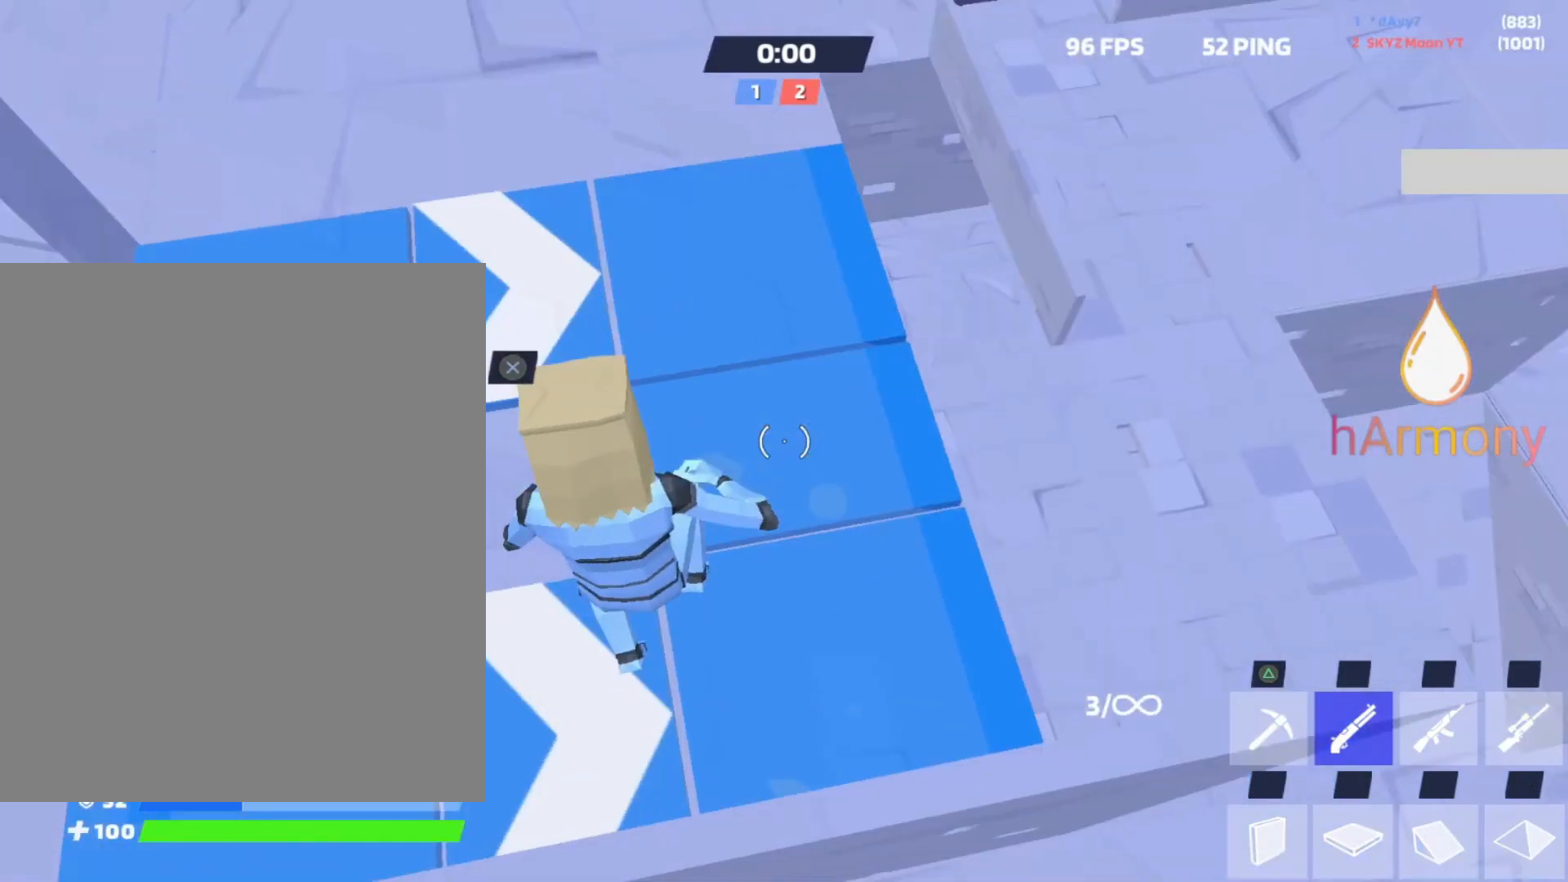
{"buttons": ["L3"], "left_stick": "center", "right_stick": "down", "events": [[100, "left_stick", "up"], [217, "left_stick", "center"], [217, "right_stick", "center"], [367, "R2", "up"], [450, "L3", "down"], [500, "right_stick", "down"]]}
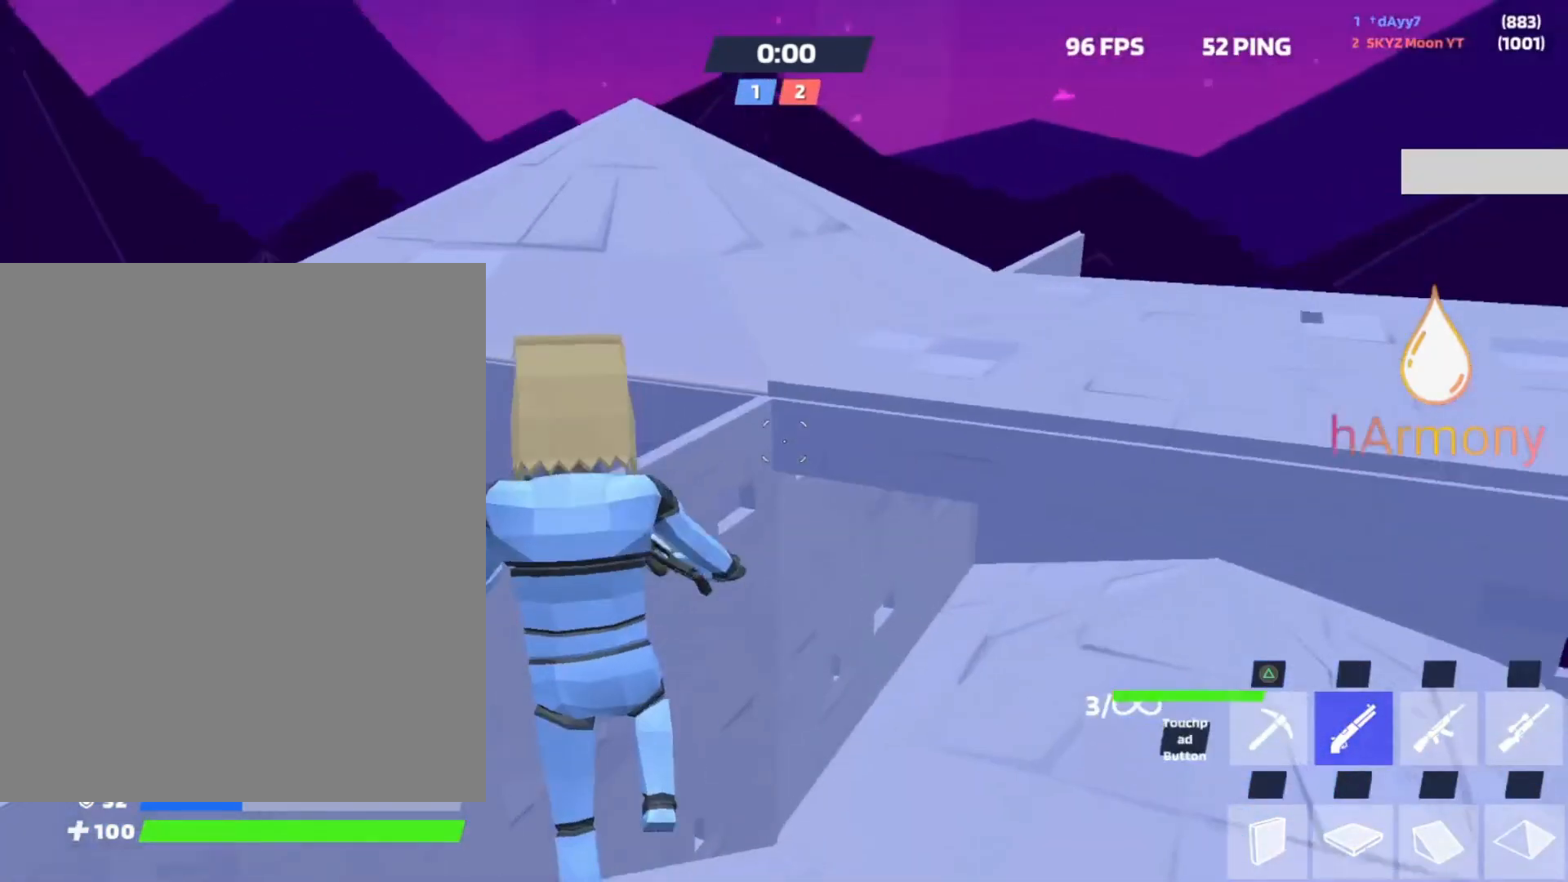
{"buttons": [], "left_stick": "up-right", "right_stick": "center", "events": [[50, "L3", "up"], [117, "left_stick", "up"], [133, "L1", "down"], [167, "right_stick", "up-left"], [250, "right_stick", "center"], [283, "left_stick", "up-right"], [417, "L1", "up"]]}
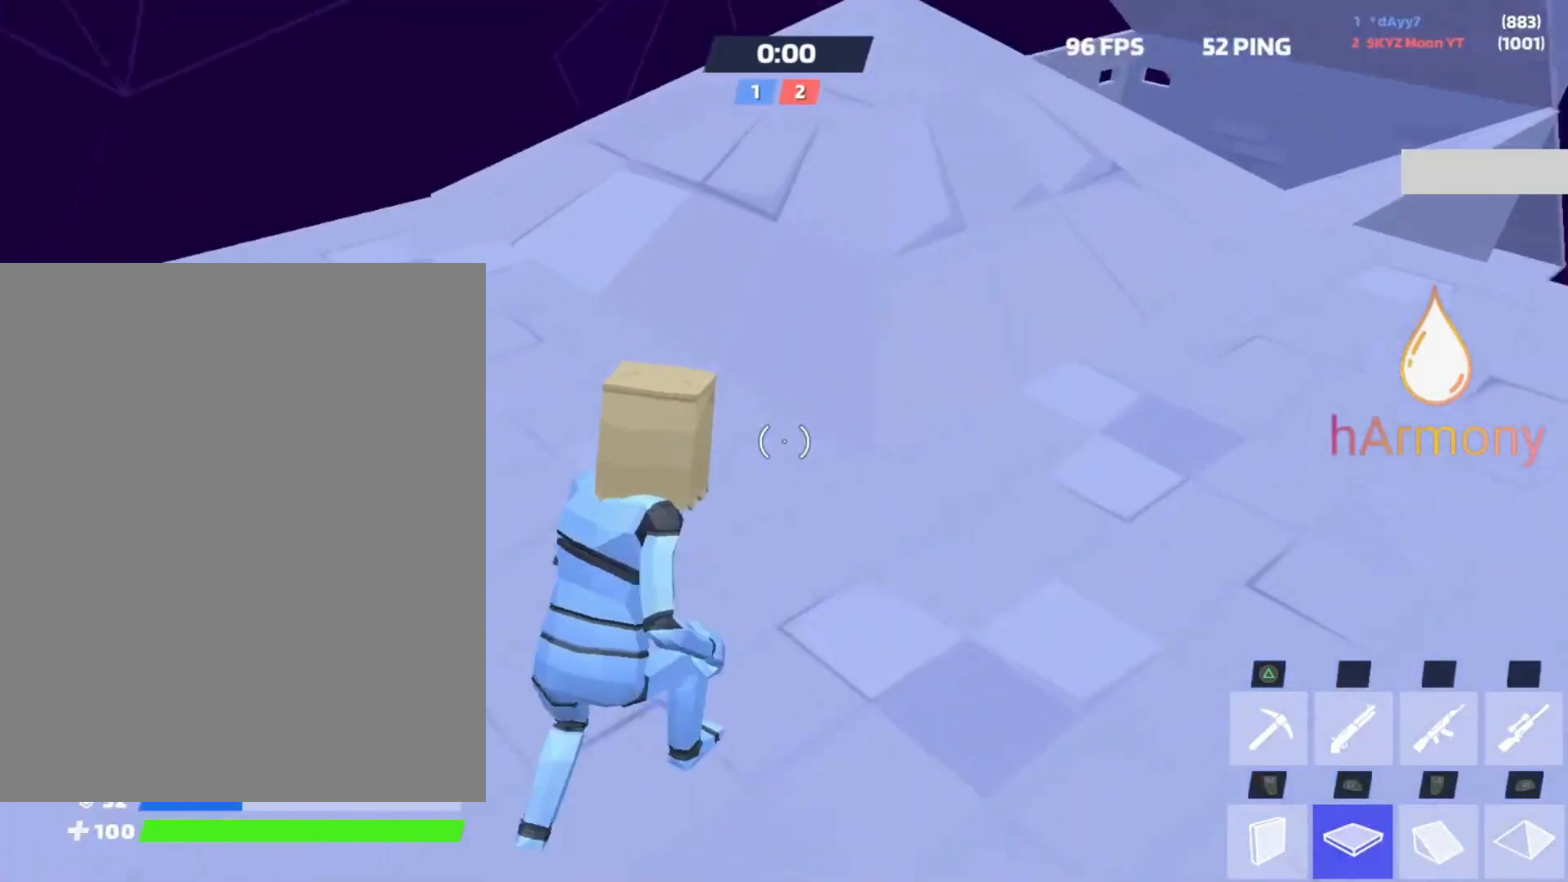
{"buttons": [], "left_stick": "up", "right_stick": "up", "events": [[17, "L3", "down"], [117, "L3", "up"], [117, "right_stick", "up"], [250, "left_stick", "up"], [250, "right_stick", "center"], [367, "L3", "down"], [433, "right_stick", "up"], [467, "L3", "up"]]}